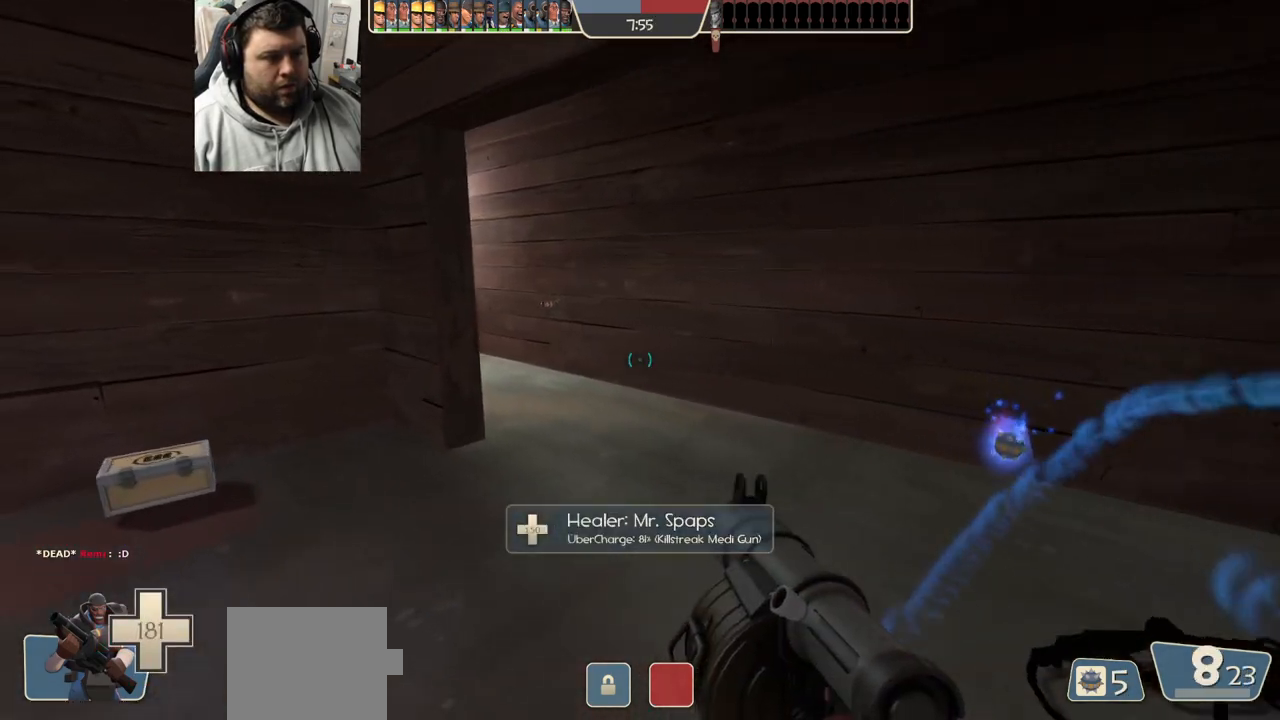
Gameplay with a controller (PlayStation layout); each line is a JSON object with the inputs held at the frame after it. "events" lists button and stick changes between this image and that frame as [ms after this image, input, new state], when the widget could be followed in between.
{"buttons": ["SQUARE"], "left_stick": "down-left", "right_stick": "center", "events": [[200, "right_stick", "right"], [333, "left_stick", "down-left"], [367, "right_stick", "center"], [433, "SQUARE", "down"]]}
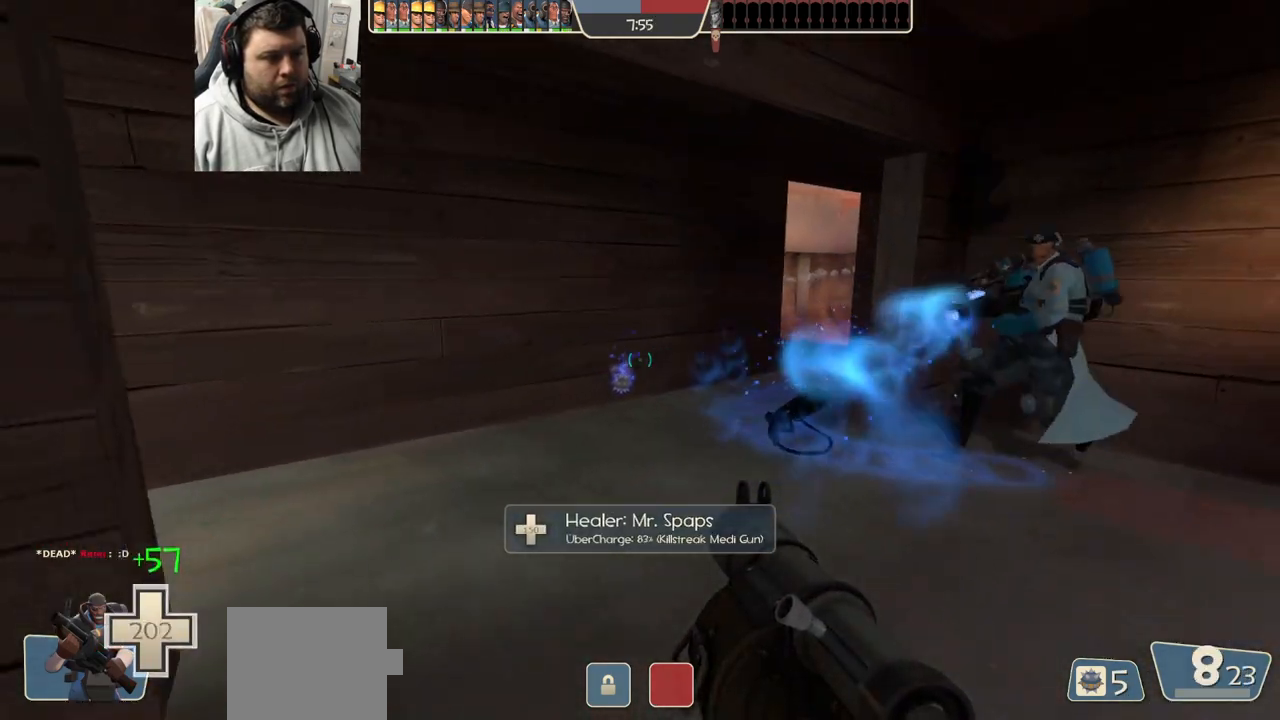
{"buttons": [], "left_stick": "center", "right_stick": "center", "events": [[17, "SQUARE", "up"], [83, "SQUARE", "down"], [83, "left_stick", "center"], [233, "SQUARE", "up"], [367, "SQUARE", "down"], [483, "SQUARE", "up"]]}
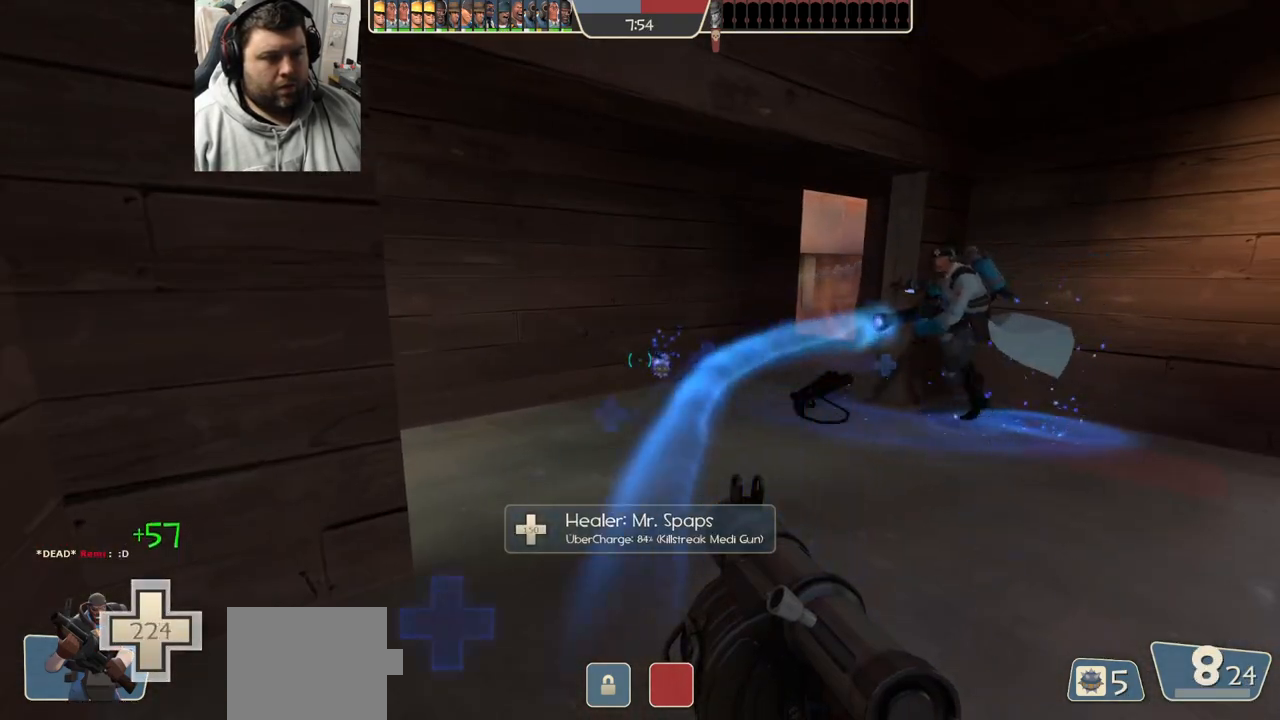
{"buttons": [], "left_stick": "up-right", "right_stick": "left", "events": [[50, "L2", "down"], [117, "SQUARE", "down"], [150, "SQUARE", "up"], [200, "L2", "up"], [400, "right_stick", "left"], [450, "left_stick", "up-right"]]}
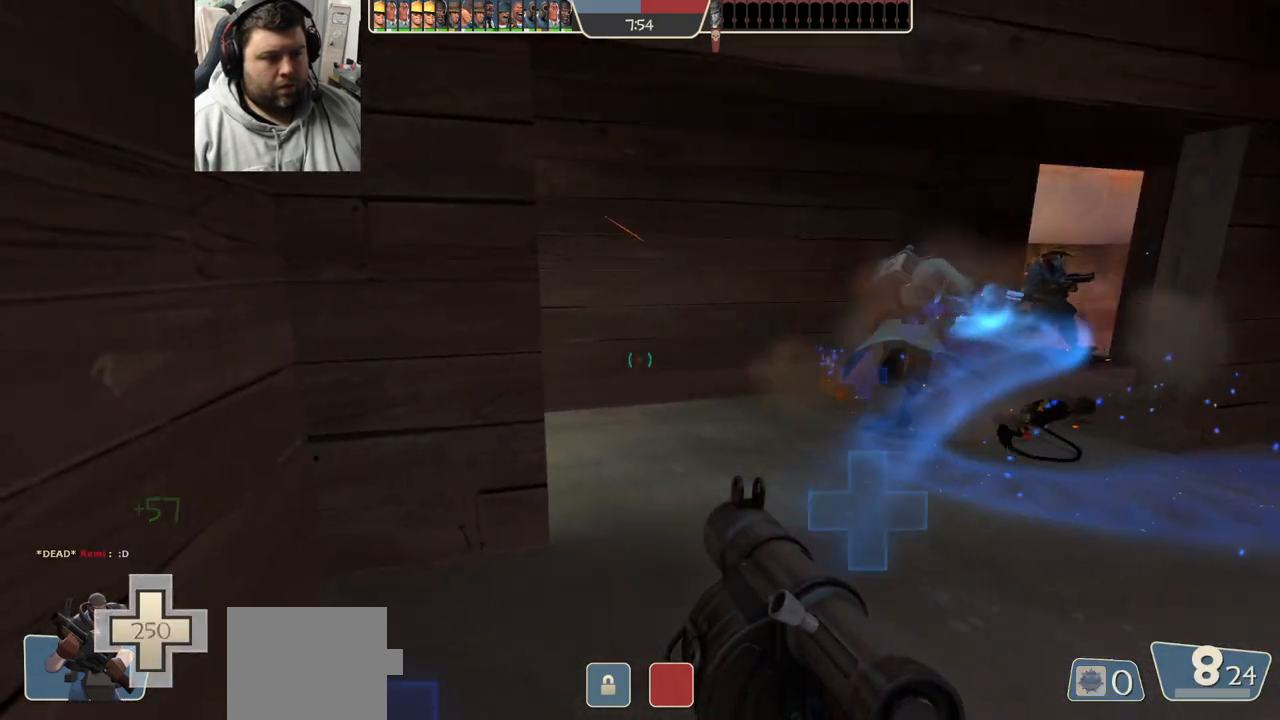
{"buttons": [], "left_stick": "up-right", "right_stick": "center", "events": [[50, "right_stick", "center"], [133, "right_stick", "left"], [317, "right_stick", "center"], [367, "SQUARE", "down"], [450, "SQUARE", "up"]]}
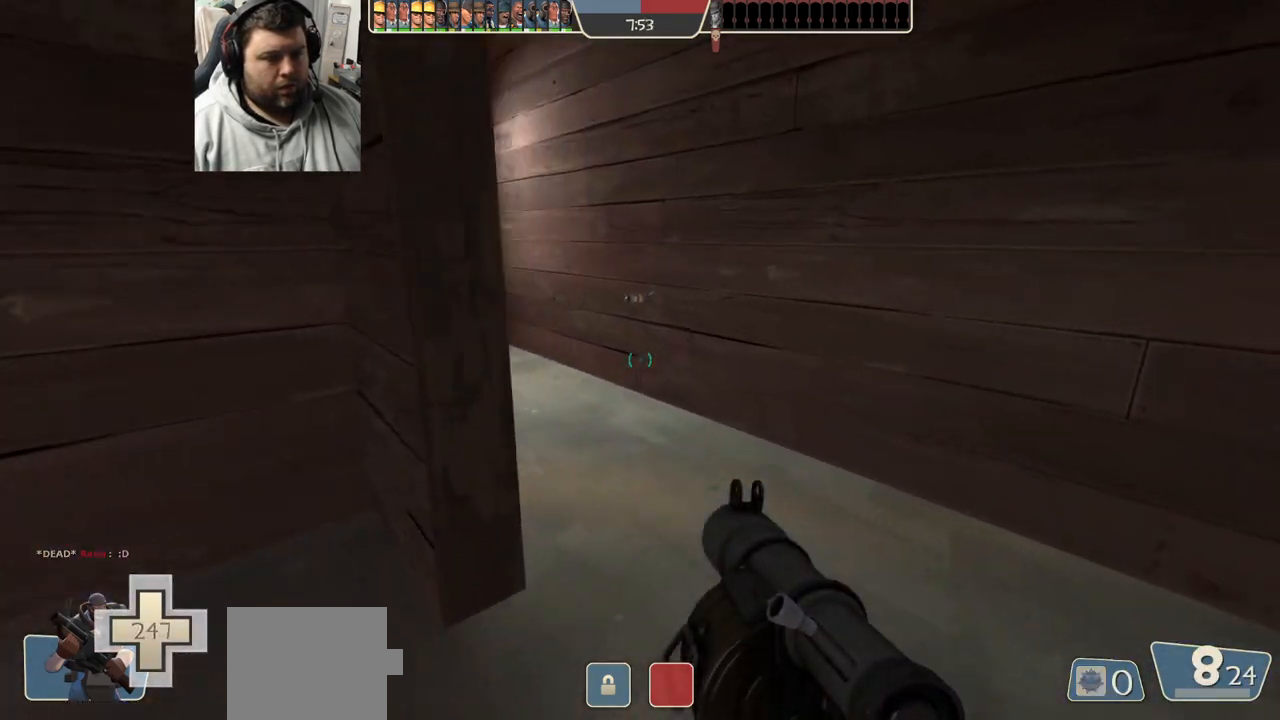
{"buttons": [], "left_stick": "up-right", "right_stick": "left", "events": [[67, "right_stick", "left"]]}
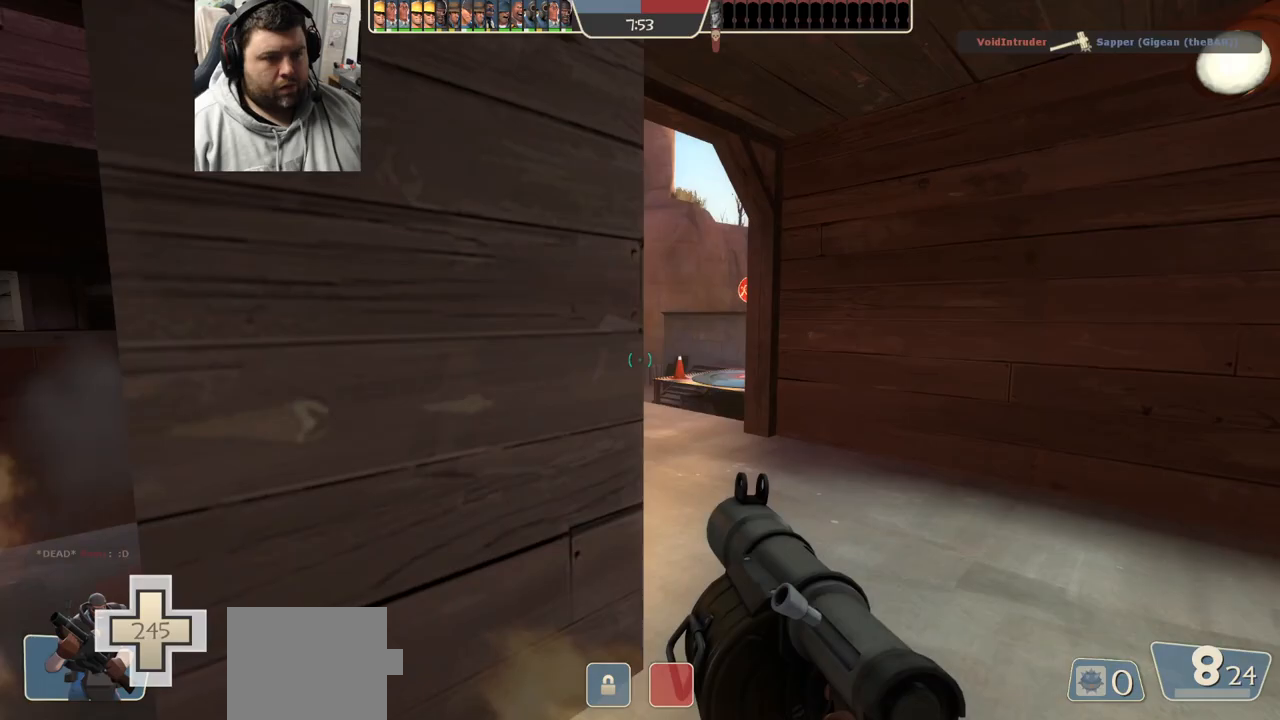
{"buttons": [], "left_stick": "down-left", "right_stick": "center", "events": [[133, "R2", "down"], [183, "left_stick", "left"], [200, "right_stick", "center"], [267, "R2", "up"], [383, "left_stick", "down-left"]]}
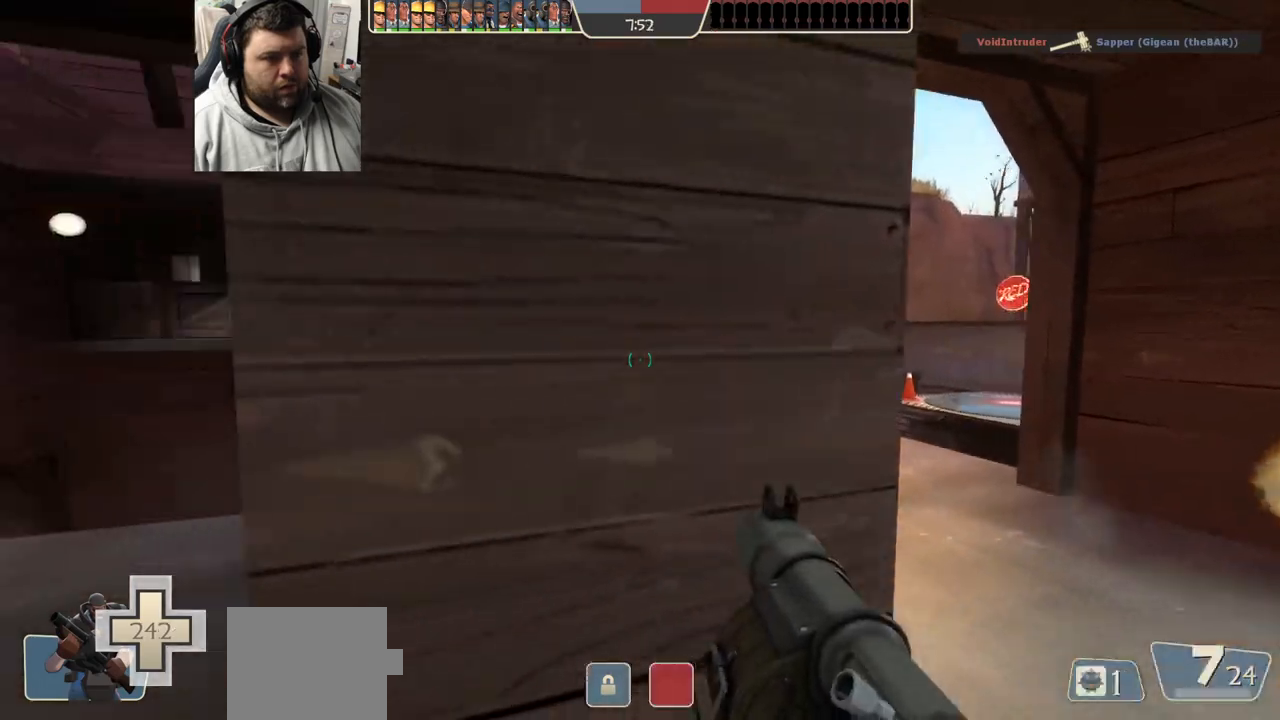
{"buttons": [], "left_stick": "up-right", "right_stick": "center", "events": [[50, "left_stick", "center"], [217, "left_stick", "up-right"]]}
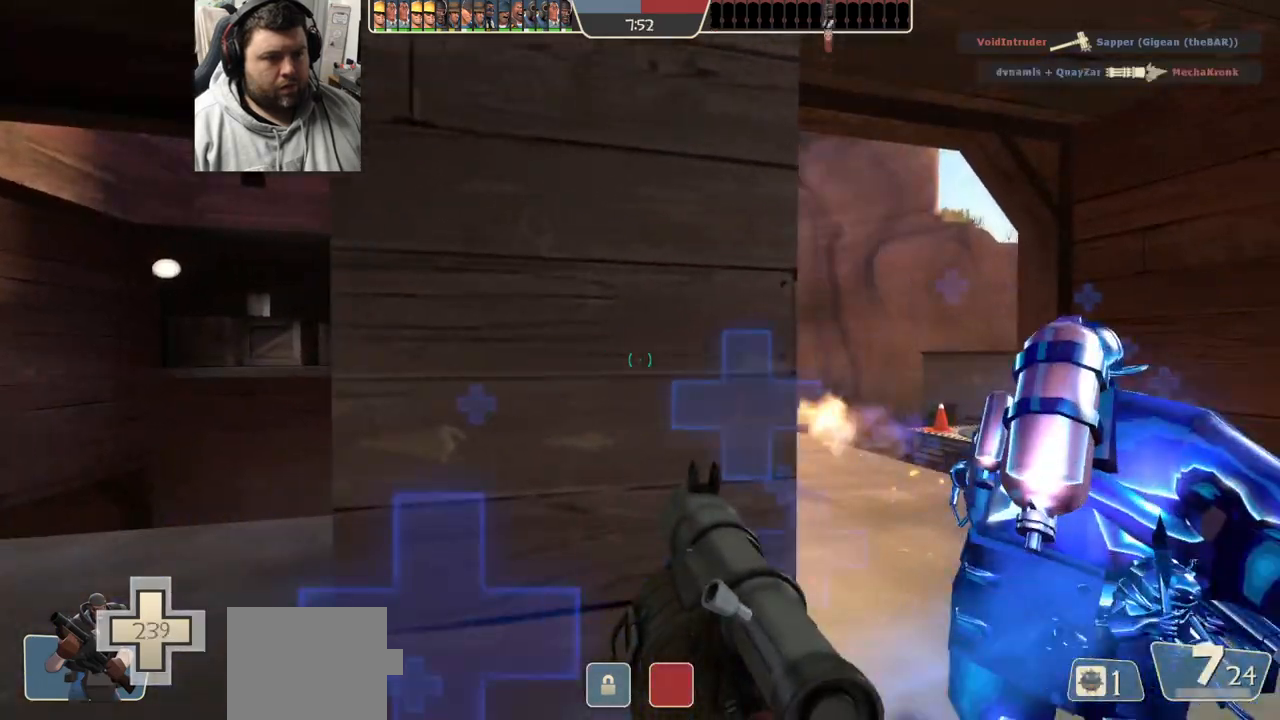
{"buttons": [], "left_stick": "up-left", "right_stick": "center"}
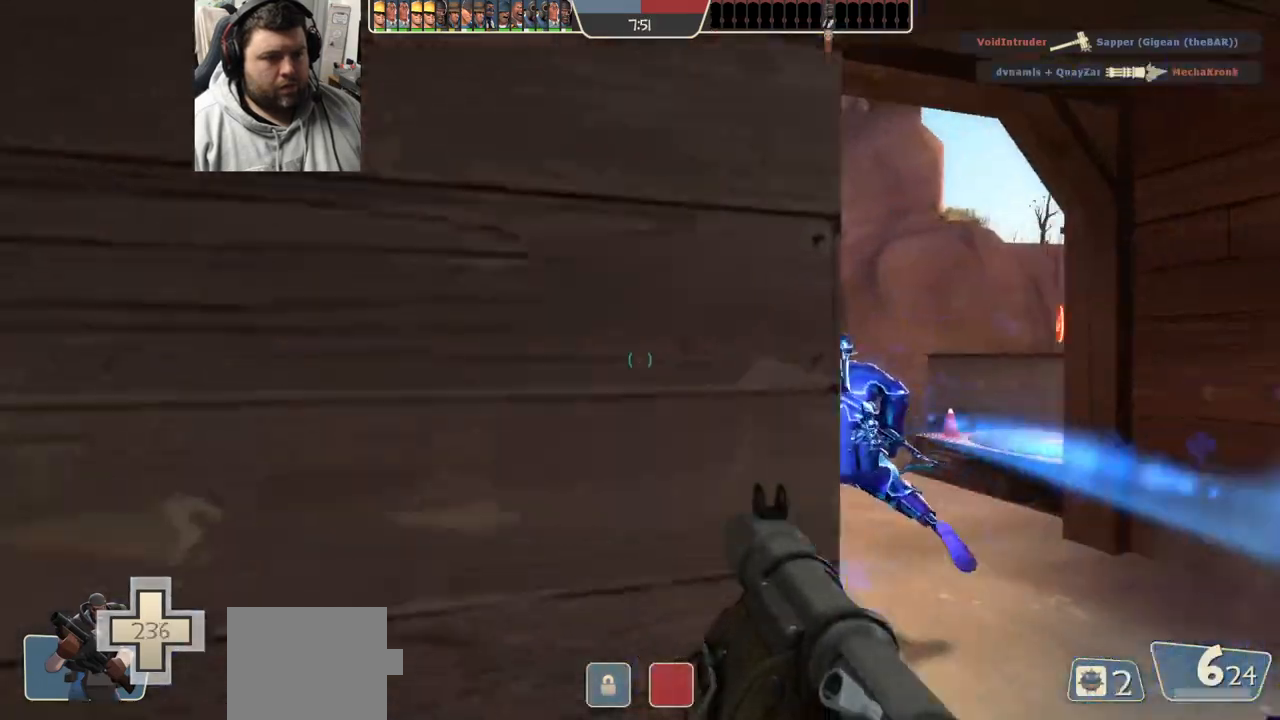
{"buttons": ["R1", "R2"], "left_stick": "center", "right_stick": "center", "events": [[17, "left_stick", "center"], [167, "left_stick", "right"], [433, "R2", "down"], [483, "R1", "down"], [483, "left_stick", "center"]]}
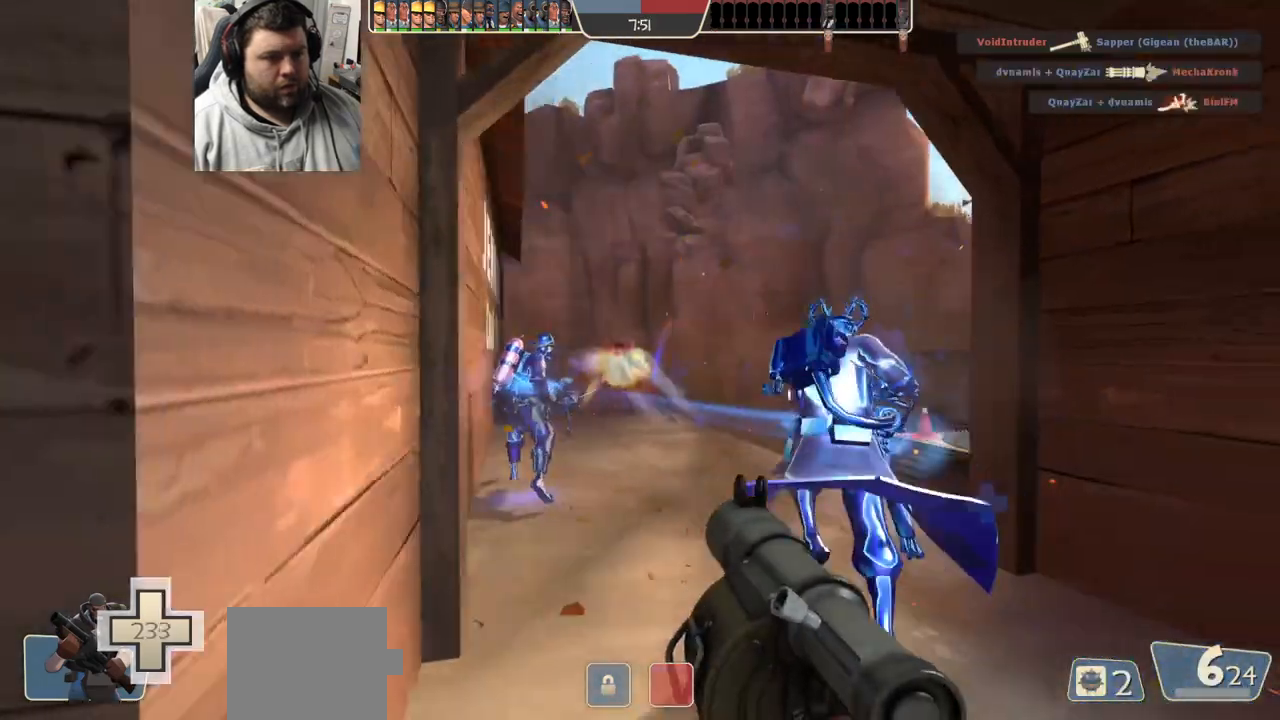
{"buttons": ["R2"], "left_stick": "up", "right_stick": "center", "events": [[17, "left_stick", "left"], [83, "R1", "up"], [83, "left_stick", "up-left"], [100, "R2", "up"], [183, "R2", "down"], [250, "R2", "up"], [317, "left_stick", "up-right"], [333, "R2", "down"], [383, "R2", "up"], [383, "left_stick", "up"], [450, "R1", "down"], [450, "R2", "down"], [500, "R1", "up"]]}
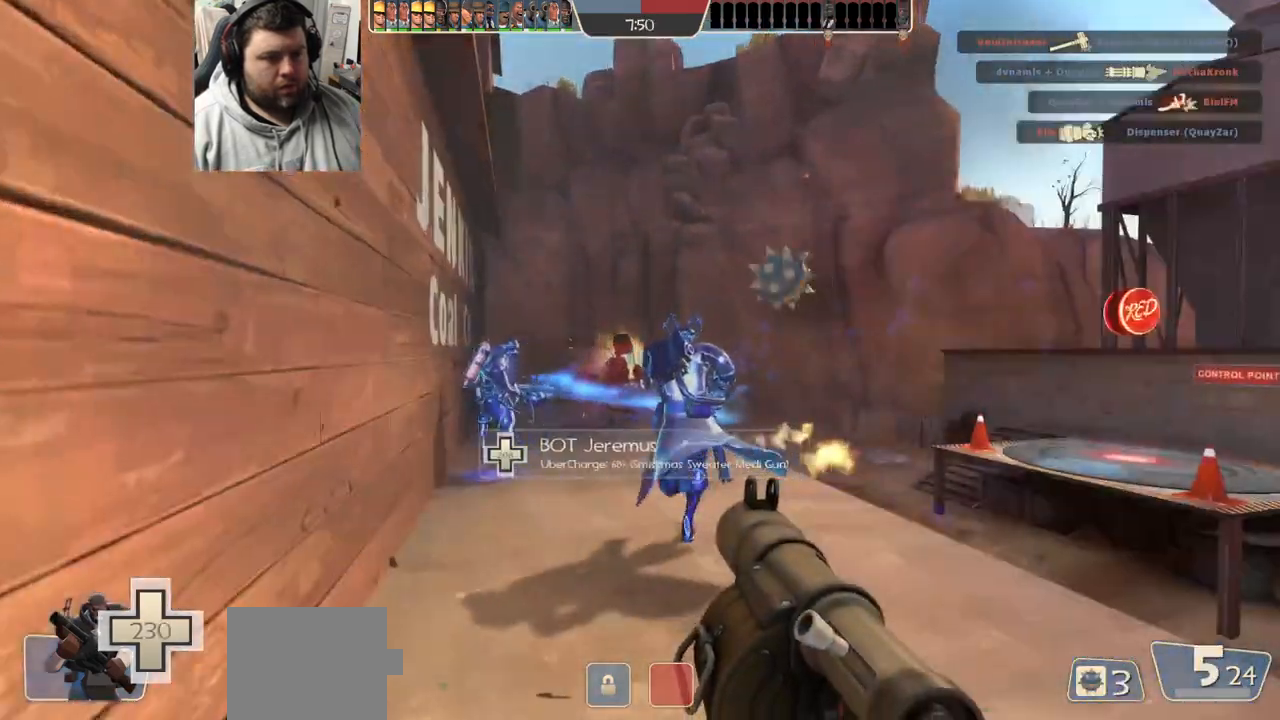
{"buttons": ["R1", "R2"], "left_stick": "center", "right_stick": "center", "events": [[17, "R2", "up"], [67, "left_stick", "center"], [83, "R1", "down"], [83, "R2", "down"], [133, "R1", "up"], [133, "R2", "up"], [217, "R1", "down"], [217, "R2", "down"], [233, "left_stick", "down"], [267, "R1", "up"], [283, "R2", "up"], [350, "R1", "down"], [350, "R2", "down"], [367, "left_stick", "center"], [400, "R1", "up"], [400, "R2", "up"], [483, "R1", "down"], [483, "R2", "down"]]}
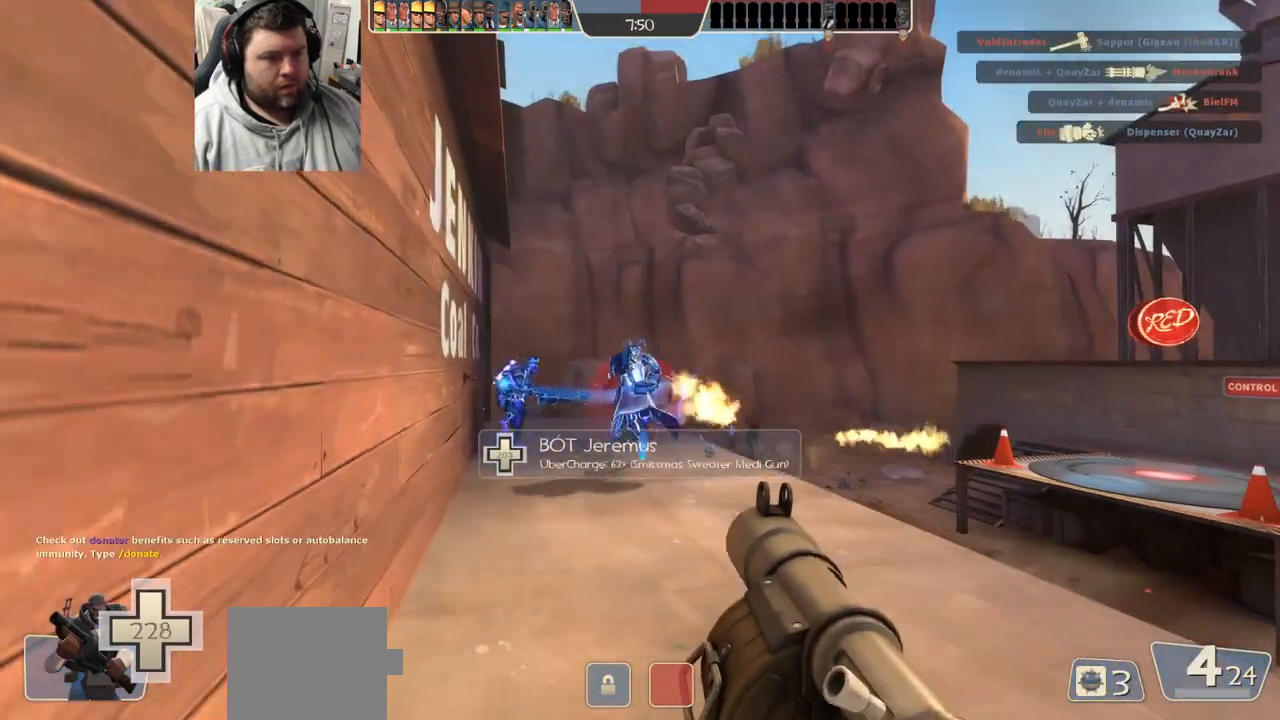
{"buttons": [], "left_stick": "down-right", "right_stick": "center", "events": [[17, "R1", "up"], [33, "R2", "up"], [33, "left_stick", "left"], [100, "left_stick", "center"], [117, "R1", "down"], [117, "R2", "down"], [150, "R1", "up"], [150, "R2", "up"], [233, "R2", "down"], [283, "R2", "up"], [367, "R1", "down"], [367, "R2", "down"], [367, "left_stick", "down-right"], [417, "R1", "up"], [417, "R2", "up"]]}
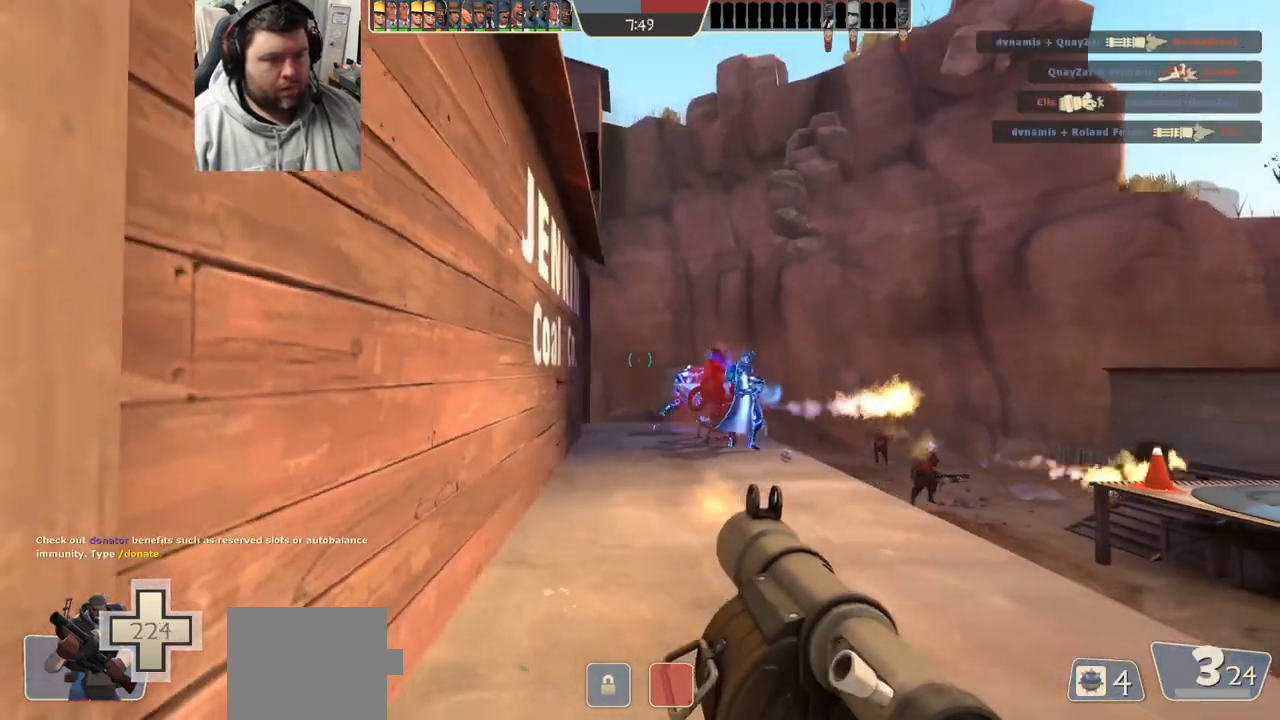
{"buttons": ["R1", "R2"], "left_stick": "up", "right_stick": "center", "events": [[133, "R1", "down"], [133, "R2", "down"], [183, "R1", "up"], [183, "R2", "up"], [233, "left_stick", "up-right"], [250, "R2", "down"], [267, "R1", "down"], [283, "left_stick", "up"], [317, "R1", "up"], [317, "R2", "up"], [500, "R1", "down"], [500, "R2", "down"]]}
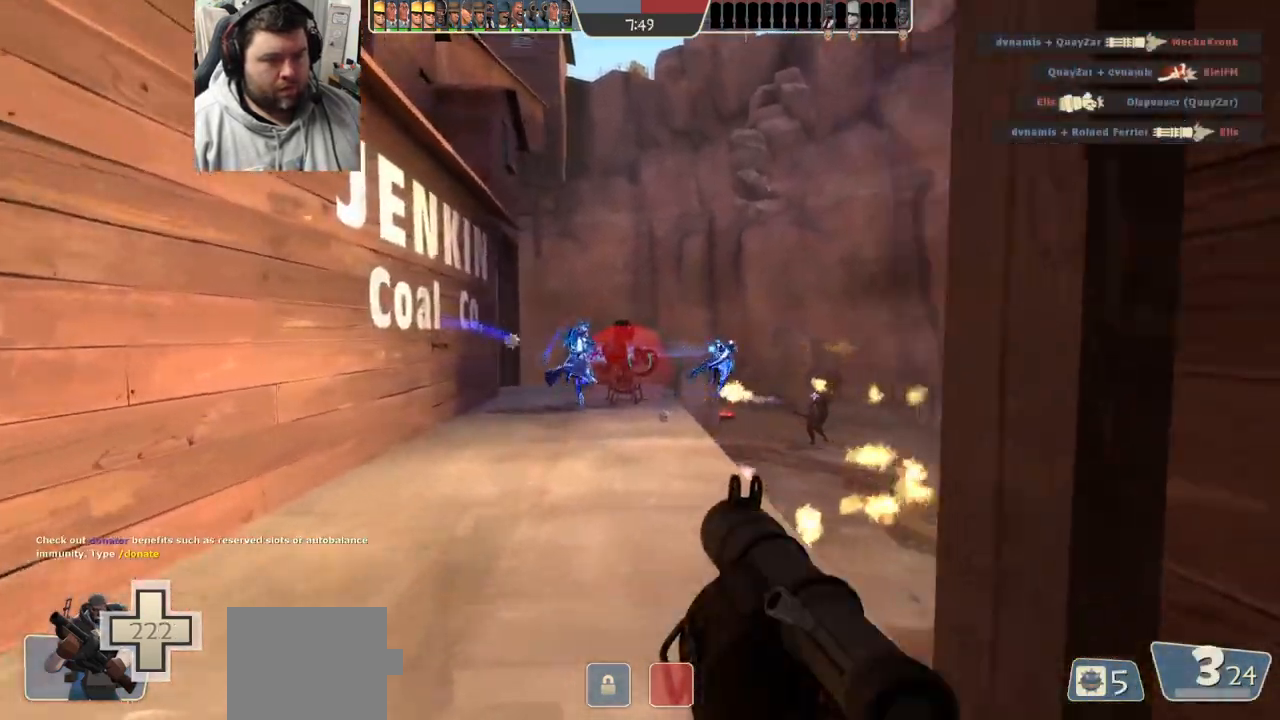
{"buttons": [], "left_stick": "up", "right_stick": "center", "events": [[67, "R1", "up"], [67, "R2", "up"], [150, "R2", "down"], [150, "left_stick", "right"], [167, "R1", "down"], [200, "R1", "up"], [200, "R2", "up"], [200, "left_stick", "down"], [283, "R1", "down"], [283, "R2", "down"], [350, "R1", "up"], [350, "R2", "up"], [350, "left_stick", "center"], [400, "left_stick", "up"], [433, "R1", "down"], [433, "R2", "down"], [483, "R1", "up"], [500, "R2", "up"]]}
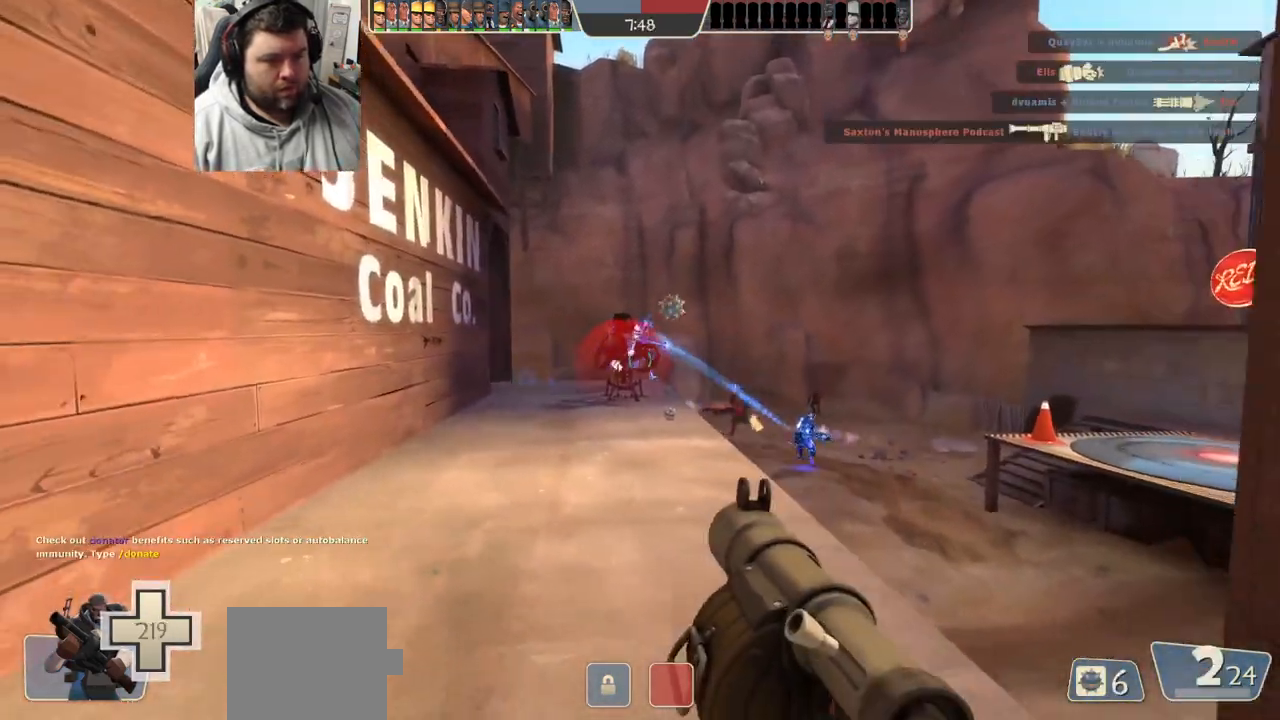
{"buttons": ["R1", "R2"], "left_stick": "down", "right_stick": "center", "events": [[67, "R2", "down"], [67, "left_stick", "center"], [83, "R1", "down"], [133, "R1", "up"], [133, "R2", "up"], [217, "R1", "down"], [217, "R2", "down"], [283, "R1", "up"], [283, "R2", "up"], [350, "R1", "down"], [350, "R2", "down"], [383, "left_stick", "down"], [417, "R1", "up"], [417, "R2", "up"], [500, "R1", "down"], [500, "R2", "down"]]}
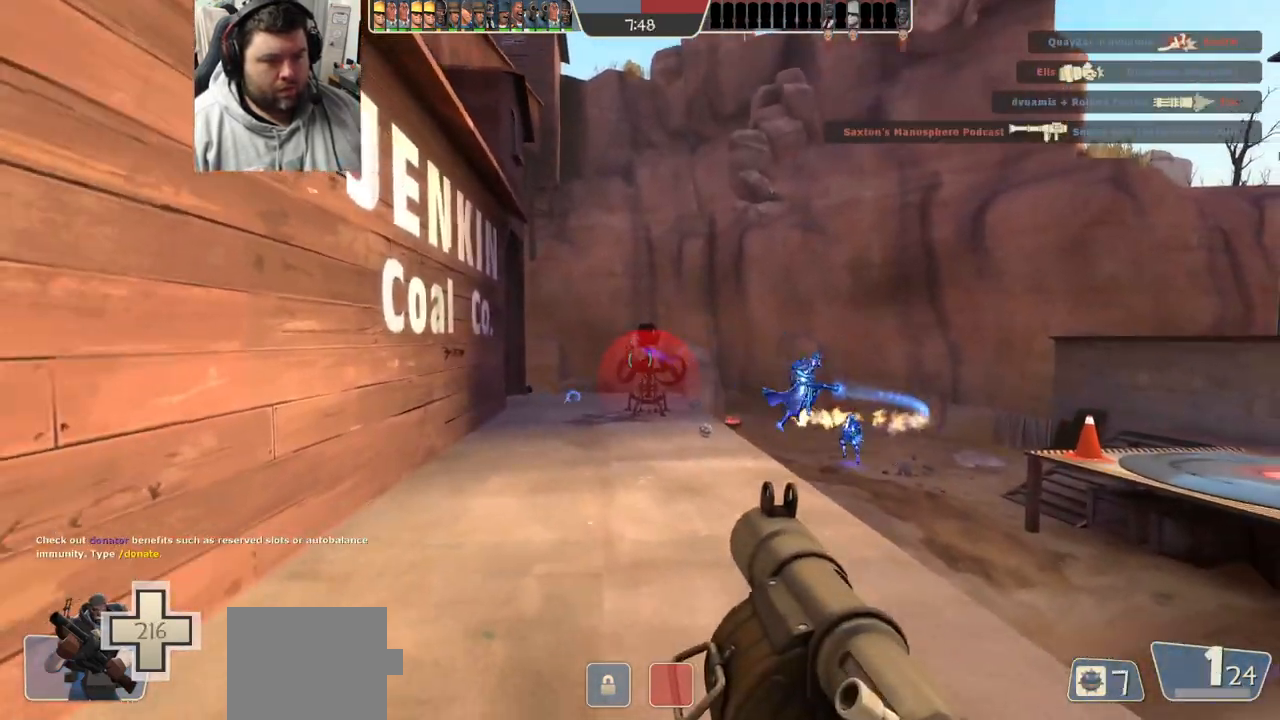
{"buttons": [], "left_stick": "center", "right_stick": "center", "events": [[50, "R1", "up"], [50, "R2", "up"], [133, "SQUARE", "down"], [200, "SQUARE", "up"], [267, "SQUARE", "down"], [350, "SQUARE", "up"], [417, "SQUARE", "down"], [433, "left_stick", "center"], [500, "SQUARE", "up"]]}
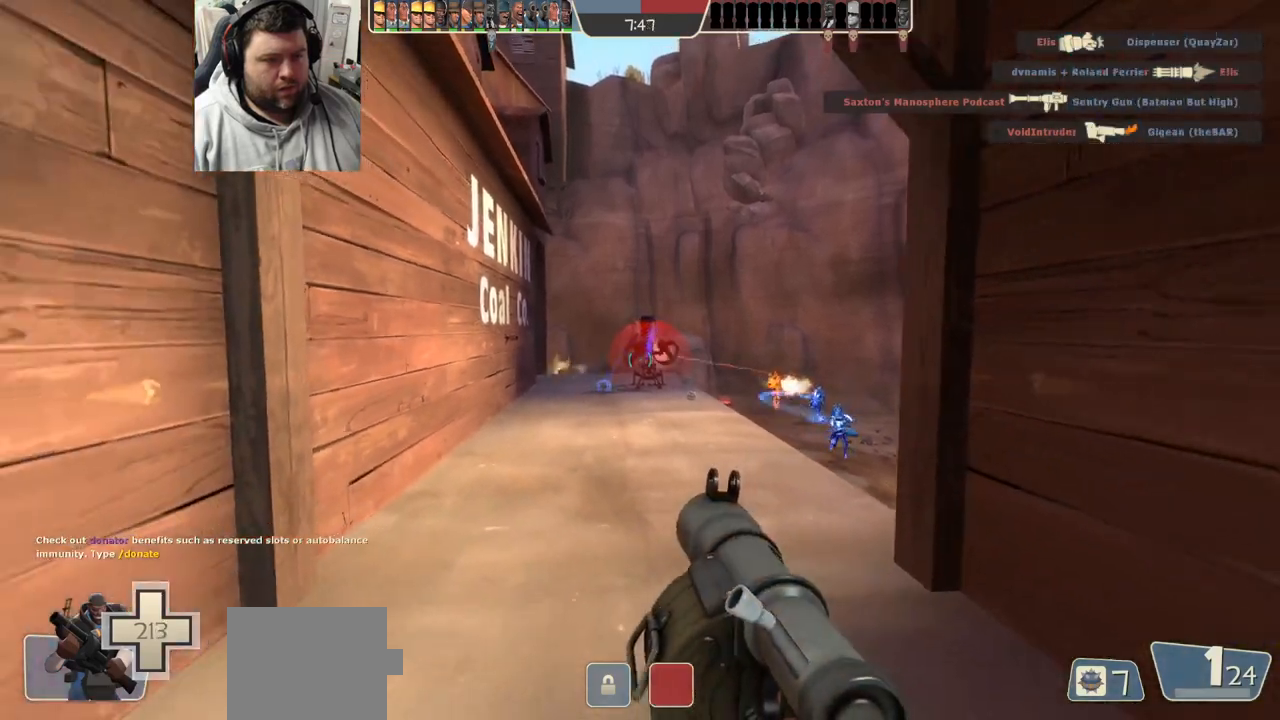
{"buttons": ["L2"], "left_stick": "up", "right_stick": "center", "events": [[67, "SQUARE", "down"], [150, "SQUARE", "up"], [150, "left_stick", "up"], [200, "SQUARE", "down"], [267, "L2", "down"], [300, "SQUARE", "up"], [400, "left_stick", "center"], [450, "left_stick", "up"]]}
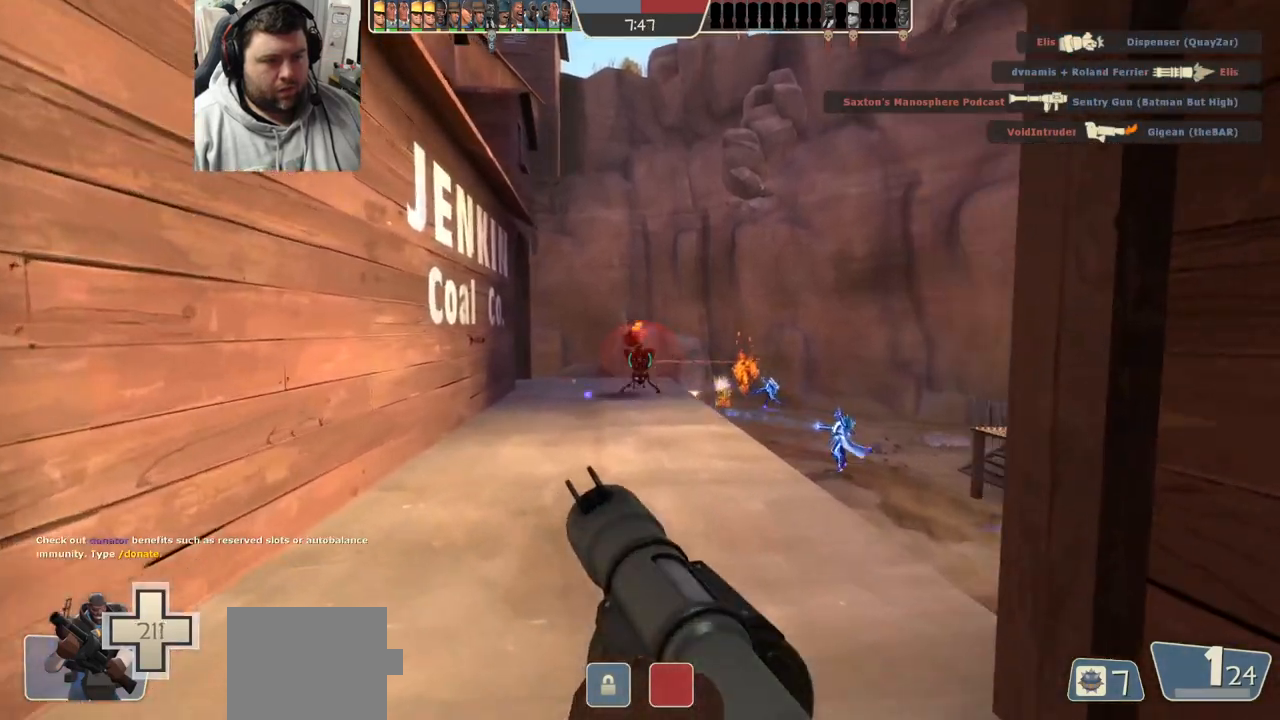
{"buttons": [], "left_stick": "down", "right_stick": "center", "events": [[117, "L2", "up"], [233, "R1", "down"], [233, "R2", "down"], [300, "left_stick", "down"], [333, "R1", "up"], [333, "R2", "up"]]}
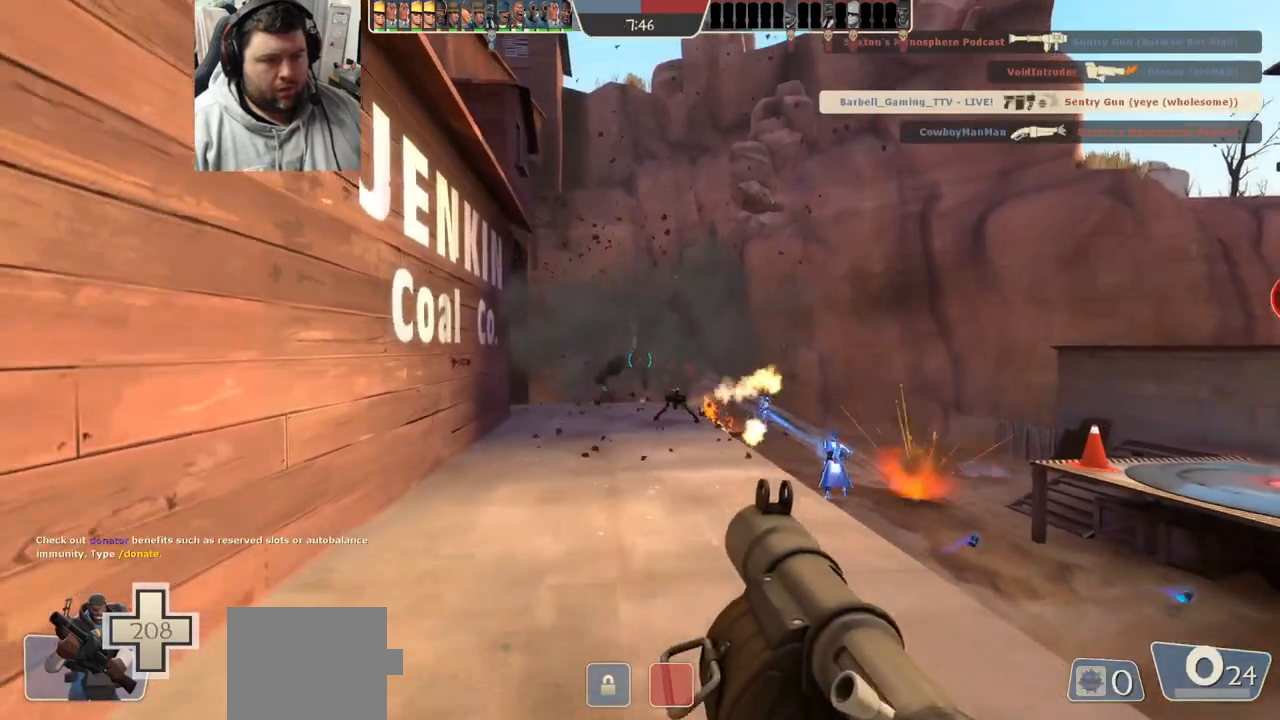
{"buttons": ["SQUARE"], "left_stick": "down", "right_stick": "center", "events": [[83, "left_stick", "down-right"], [300, "left_stick", "down"], [333, "SQUARE", "down"], [417, "SQUARE", "up"], [483, "SQUARE", "down"]]}
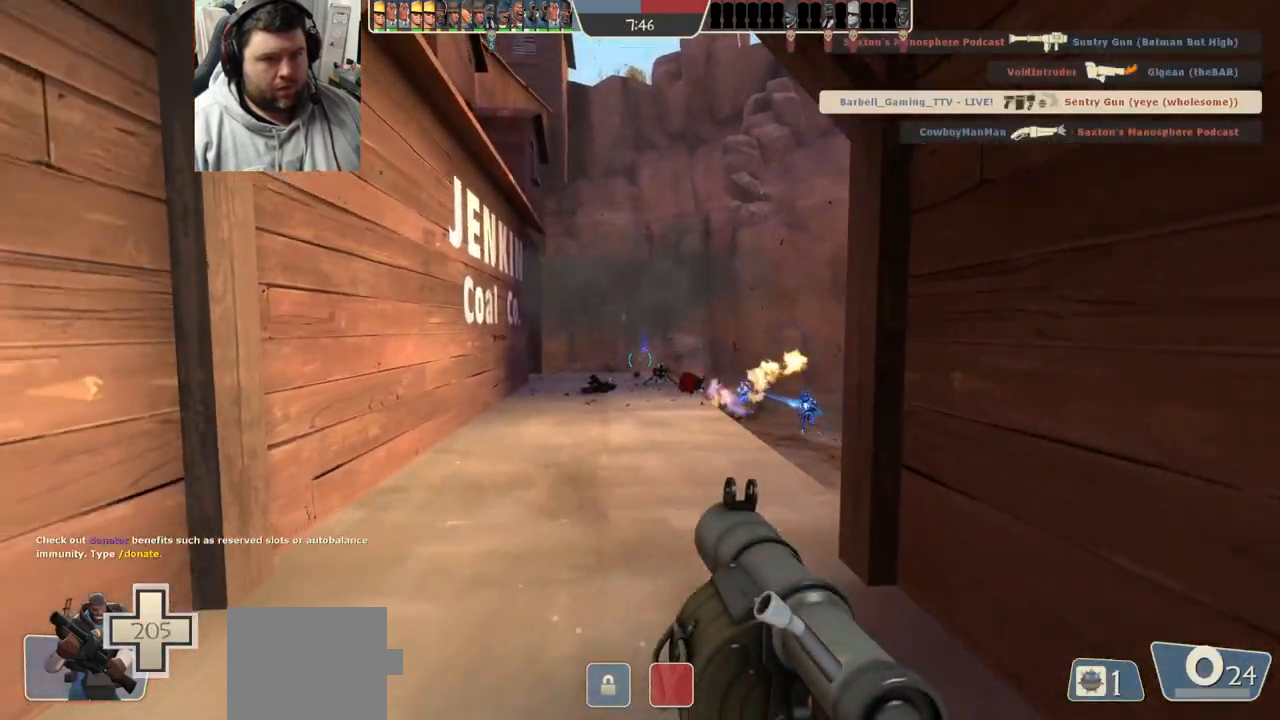
{"buttons": [], "left_stick": "left", "right_stick": "right", "events": [[50, "SQUARE", "up"], [50, "left_stick", "right"], [167, "left_stick", "up"], [183, "L2", "down"], [250, "right_stick", "right"], [267, "left_stick", "up-left"], [333, "L2", "up"], [383, "right_stick", "center"], [450, "left_stick", "left"], [483, "right_stick", "right"]]}
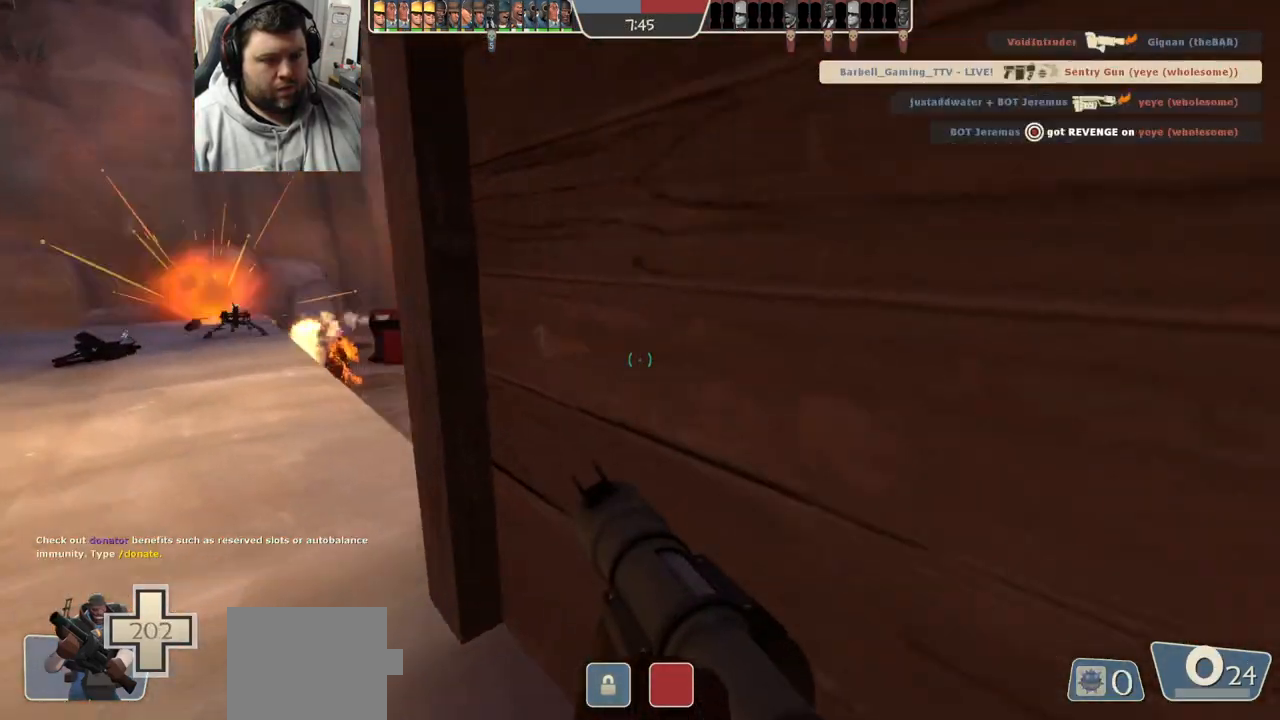
{"buttons": [], "left_stick": "right", "right_stick": "center", "events": [[100, "right_stick", "center"], [250, "right_stick", "right"], [383, "right_stick", "center"], [467, "left_stick", "right"]]}
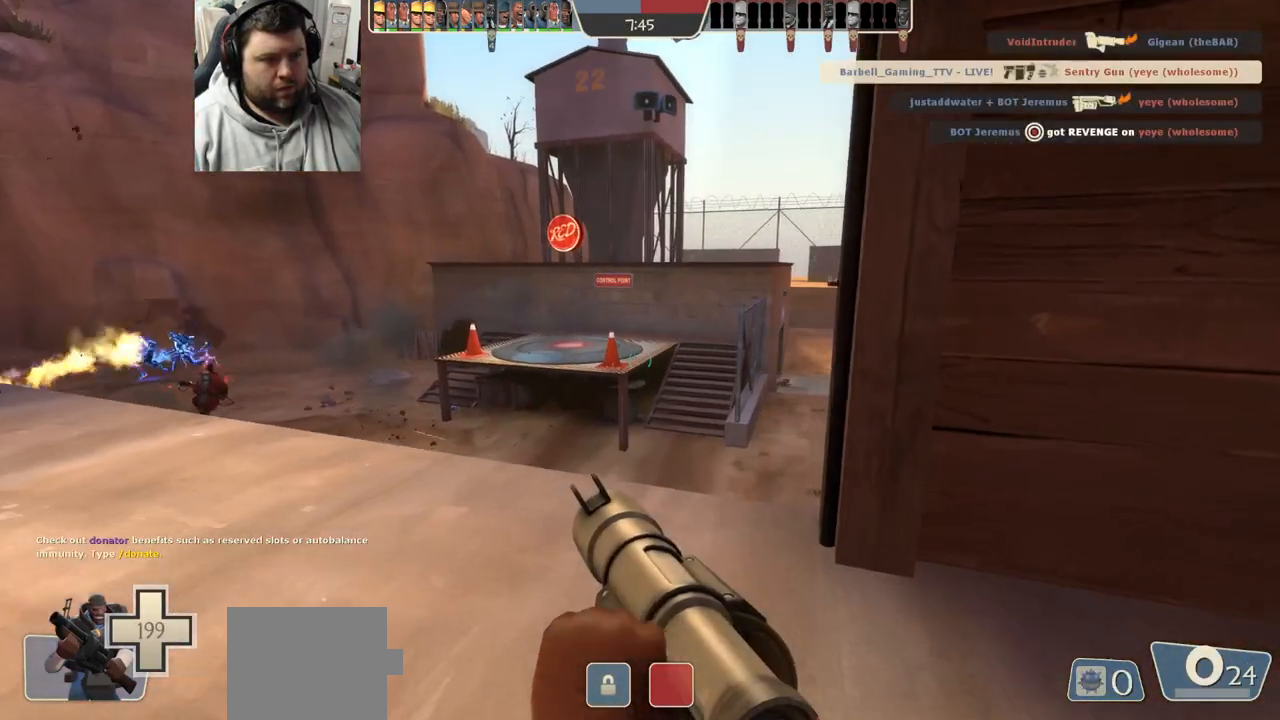
{"buttons": [], "left_stick": "down-right", "right_stick": "center", "events": [[117, "right_stick", "left"], [133, "left_stick", "down-right"], [300, "right_stick", "center"]]}
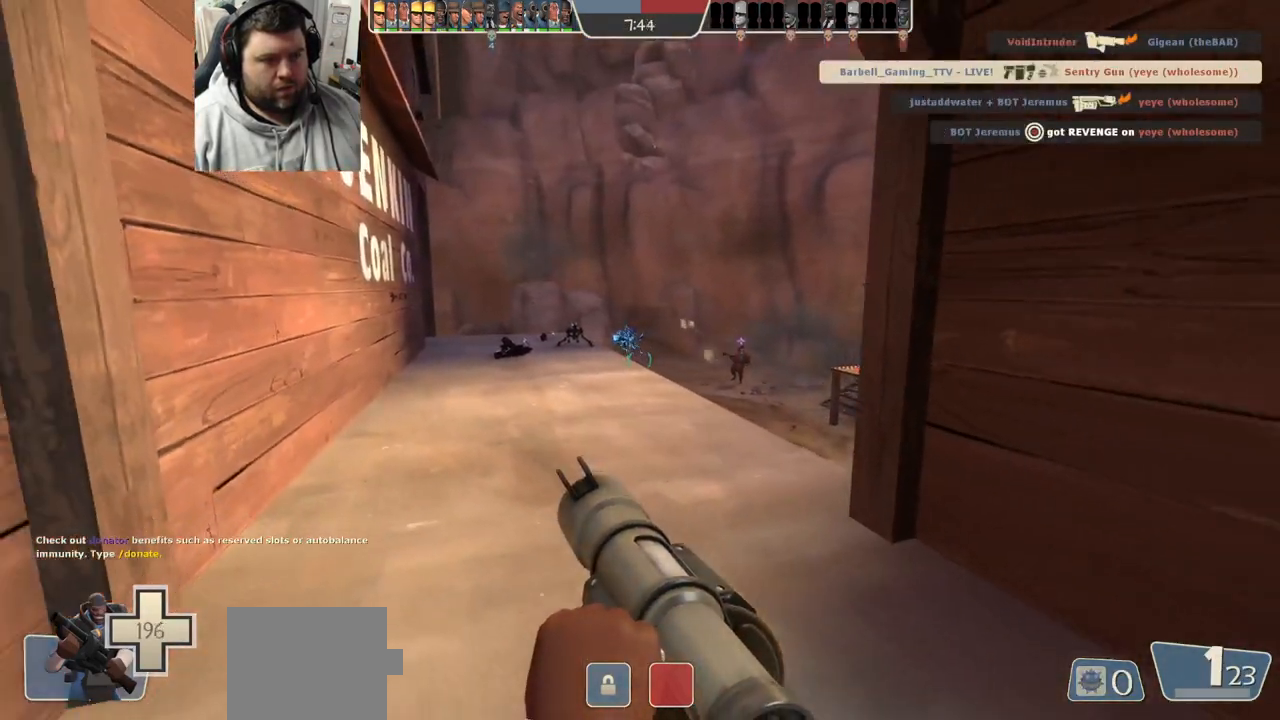
{"buttons": [], "left_stick": "center", "right_stick": "center", "events": [[200, "left_stick", "center"]]}
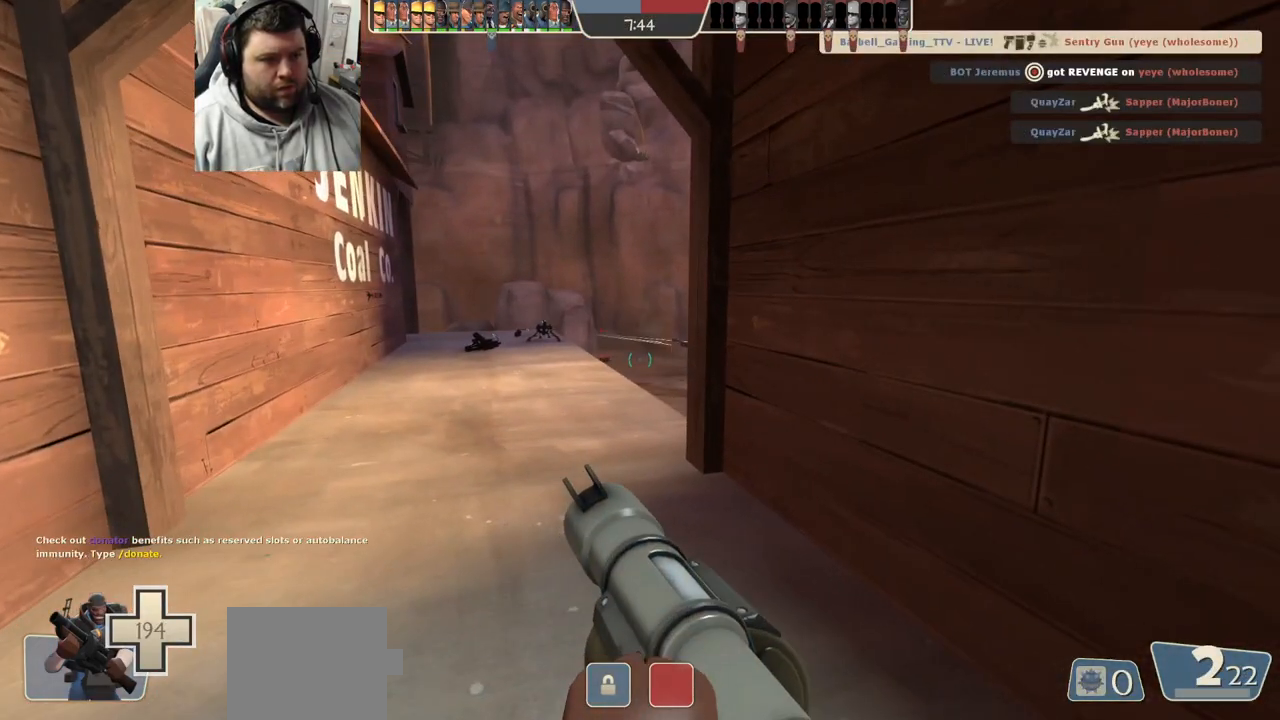
{"buttons": [], "left_stick": "down-right", "right_stick": "center", "events": [[17, "left_stick", "up-left"], [100, "right_stick", "down-right"], [383, "right_stick", "center"], [400, "left_stick", "center"], [450, "left_stick", "down-right"]]}
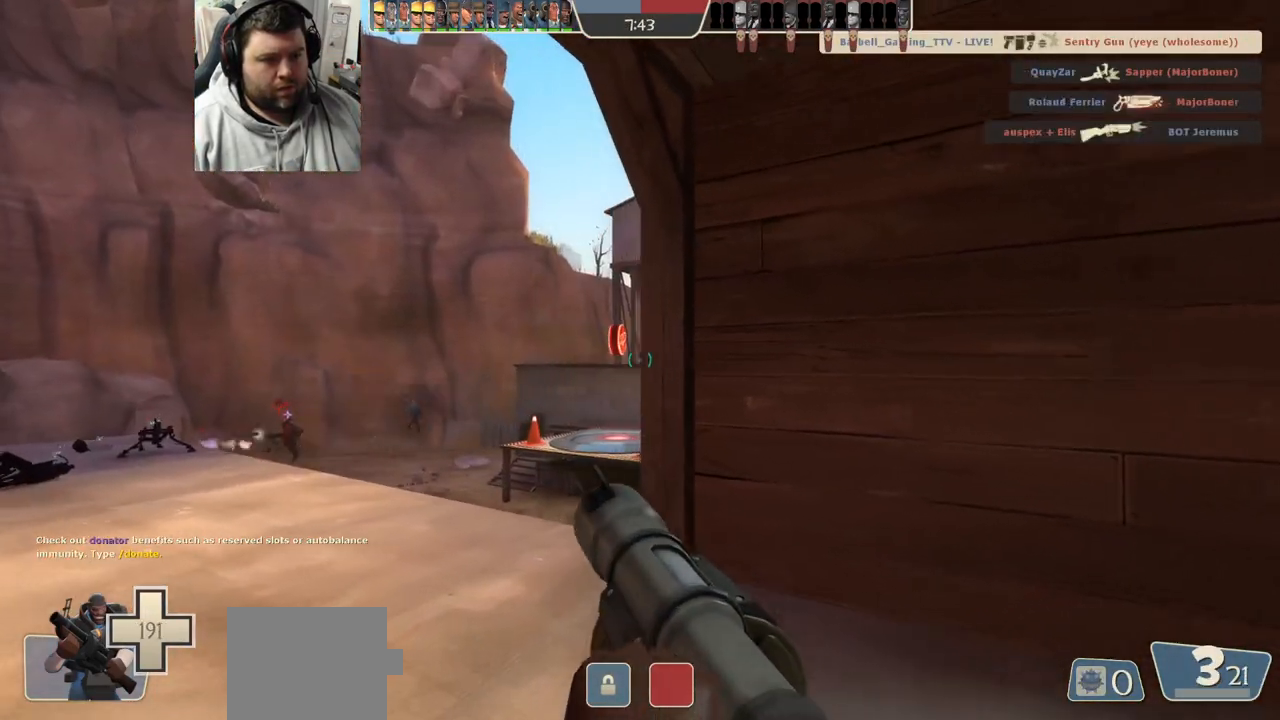
{"buttons": [], "left_stick": "up-left", "right_stick": "center", "events": [[183, "left_stick", "up-left"]]}
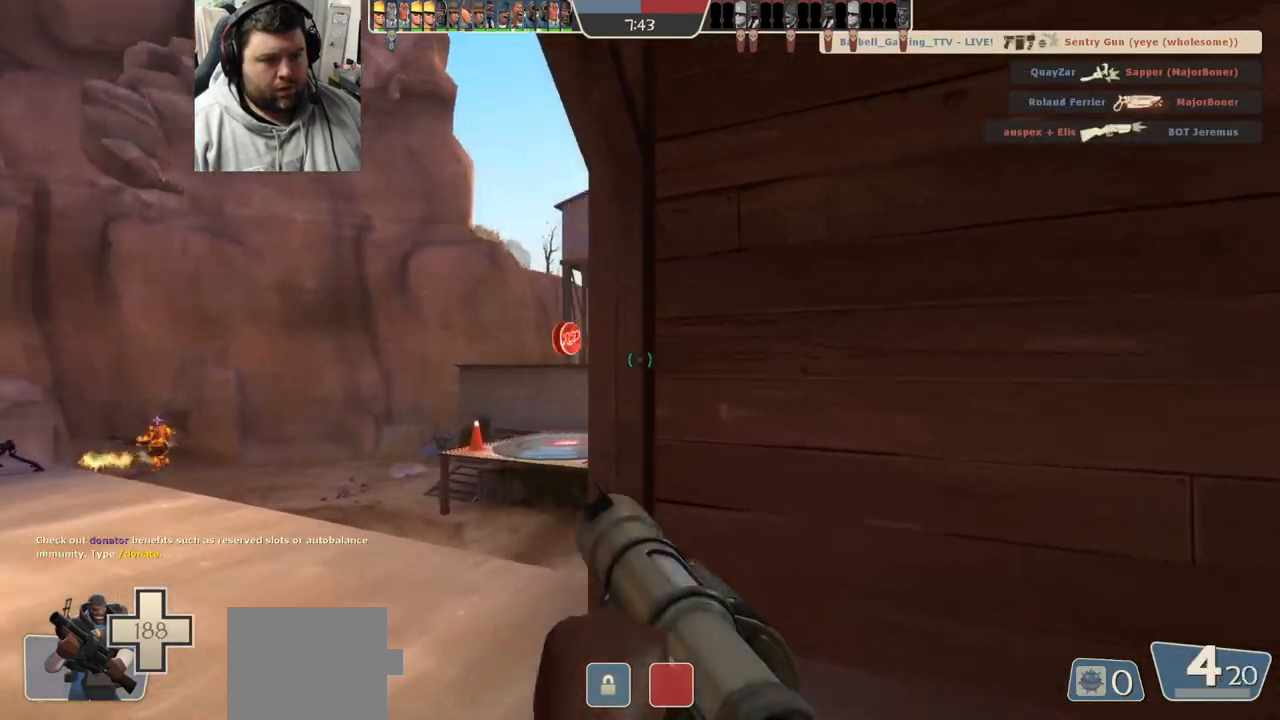
{"buttons": [], "left_stick": "left", "right_stick": "right", "events": [[133, "left_stick", "left"], [133, "right_stick", "right"], [200, "right_stick", "center"], [267, "R1", "down"], [267, "R2", "down"], [383, "R1", "up"], [400, "R2", "up"], [400, "right_stick", "right"]]}